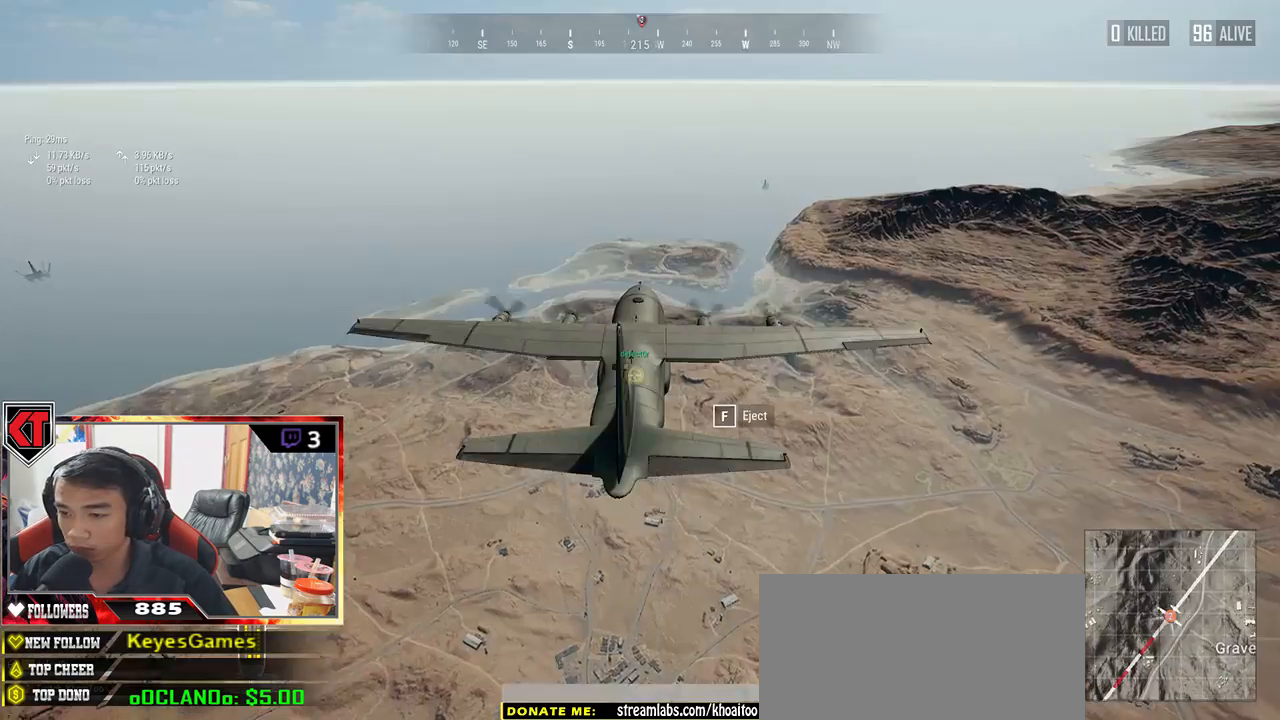
Gameplay with keyboard and mouse; each line is a JSON object with the keys and mouse buttons held at the frame after it. "events" lists presses ("down") and releases ("up") of "a", "c", "ctrl", "d", "e", "f", "q", "r", "s", "shift", "space", "tab", "v", "w", "x", "z", "mouse_left", "mouse_wheel" and "mouse_right" between this image and that frame as [ms after this image, input, new state], when the widget could be followed in between. "mouse_left", "mouse_wheel", "mouse_right" = the "left", "wheel", "right" buttons of the "mouse" list. No other keys are recorded. "wheel" means that the mouse wheel is clicked or scrolled. Mouse movement is not recorded.
{"keys": ["w"], "mouse": [], "events": [[67, "w", "down"]]}
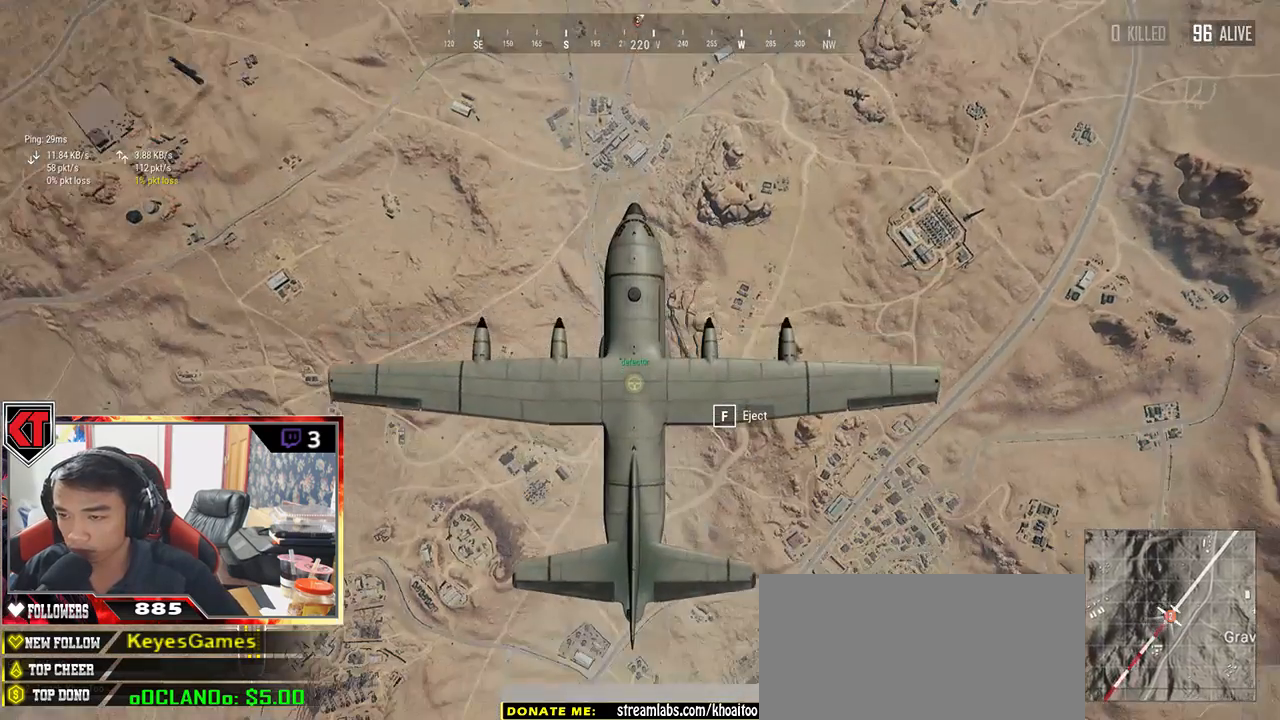
{"keys": ["f", "w"], "mouse": [], "events": [[484, "f", "down"]]}
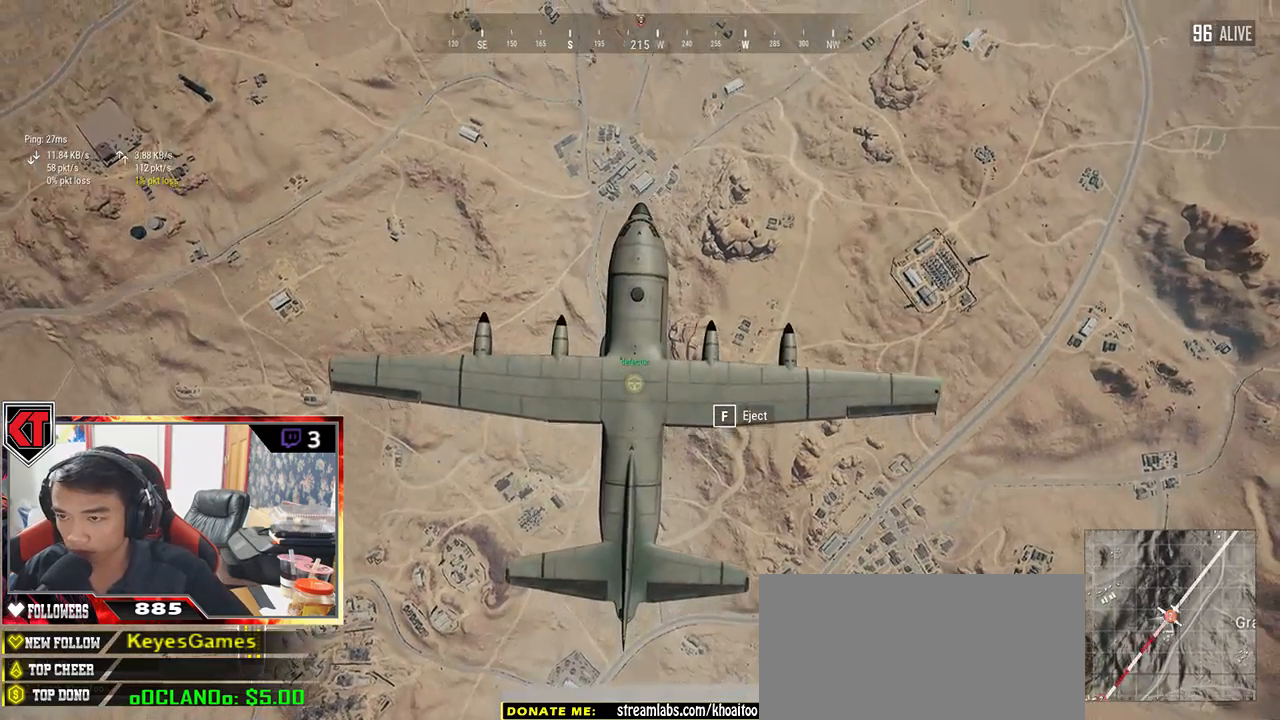
{"keys": ["w"], "mouse": [], "events": [[117, "f", "up"]]}
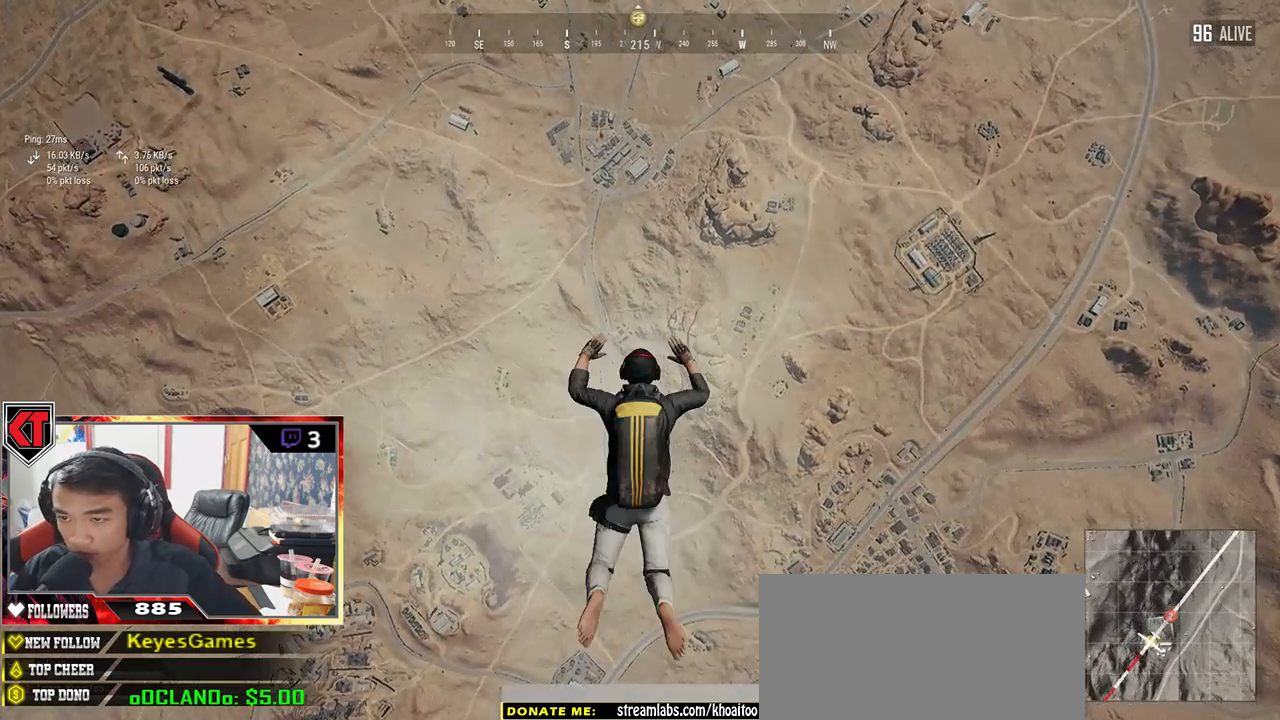
{"keys": ["w"], "mouse": [], "events": []}
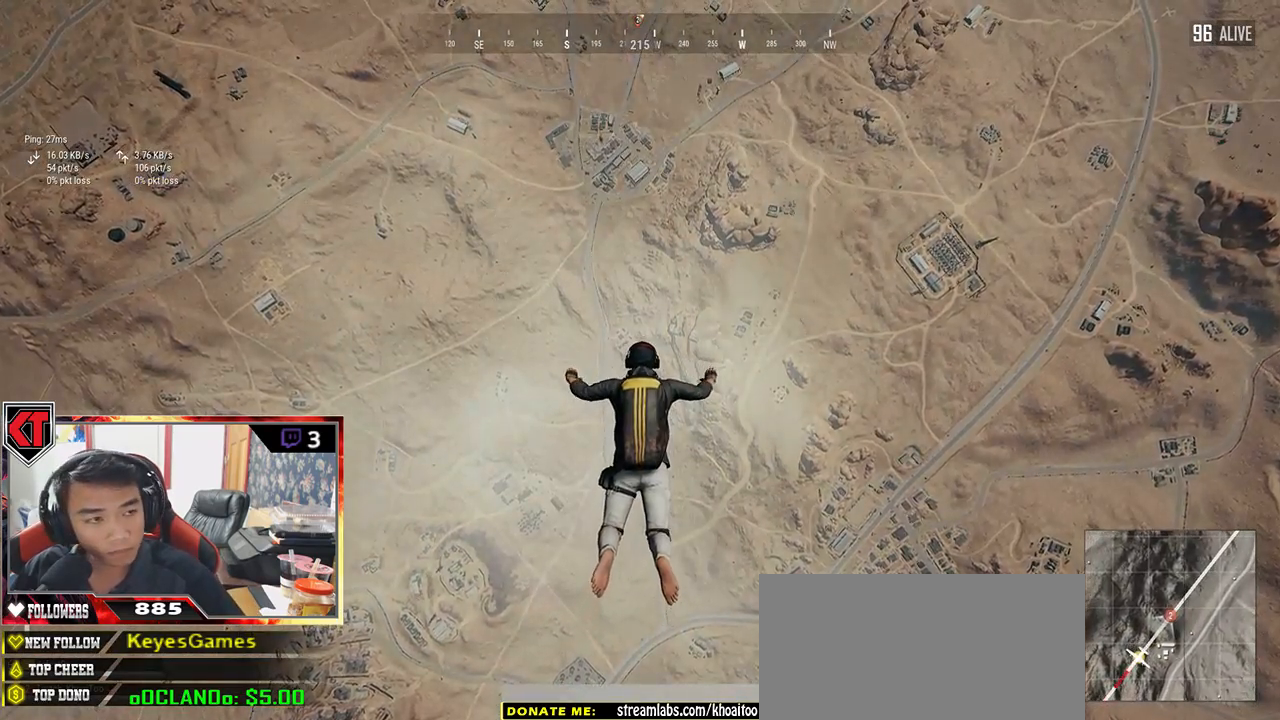
{"keys": ["w"], "mouse": [], "events": []}
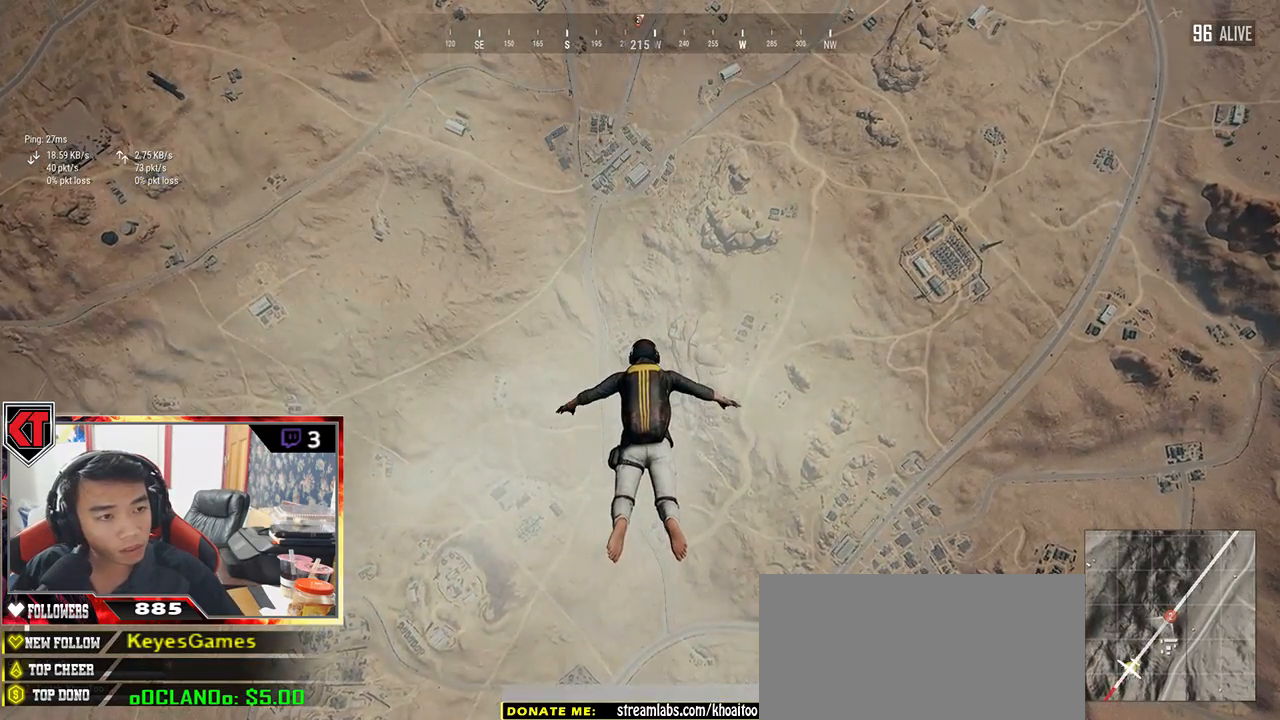
{"keys": ["w"], "mouse": [], "events": []}
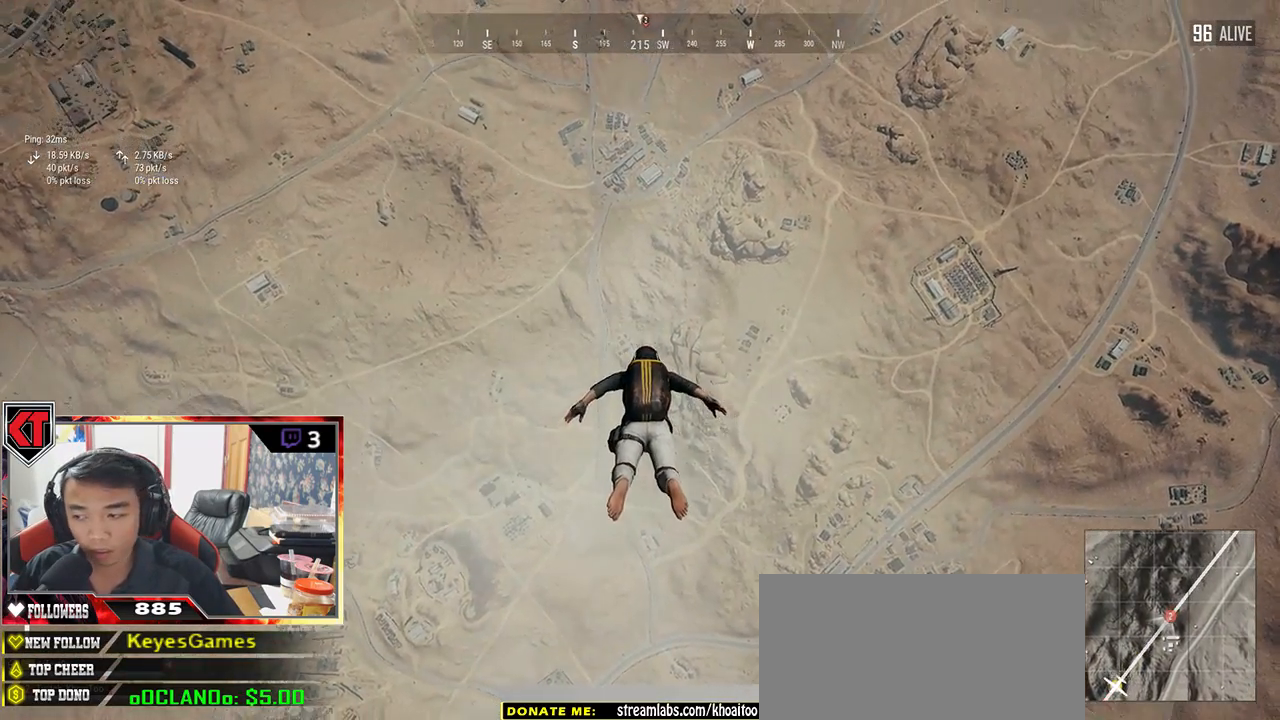
{"keys": ["w"], "mouse": [], "events": []}
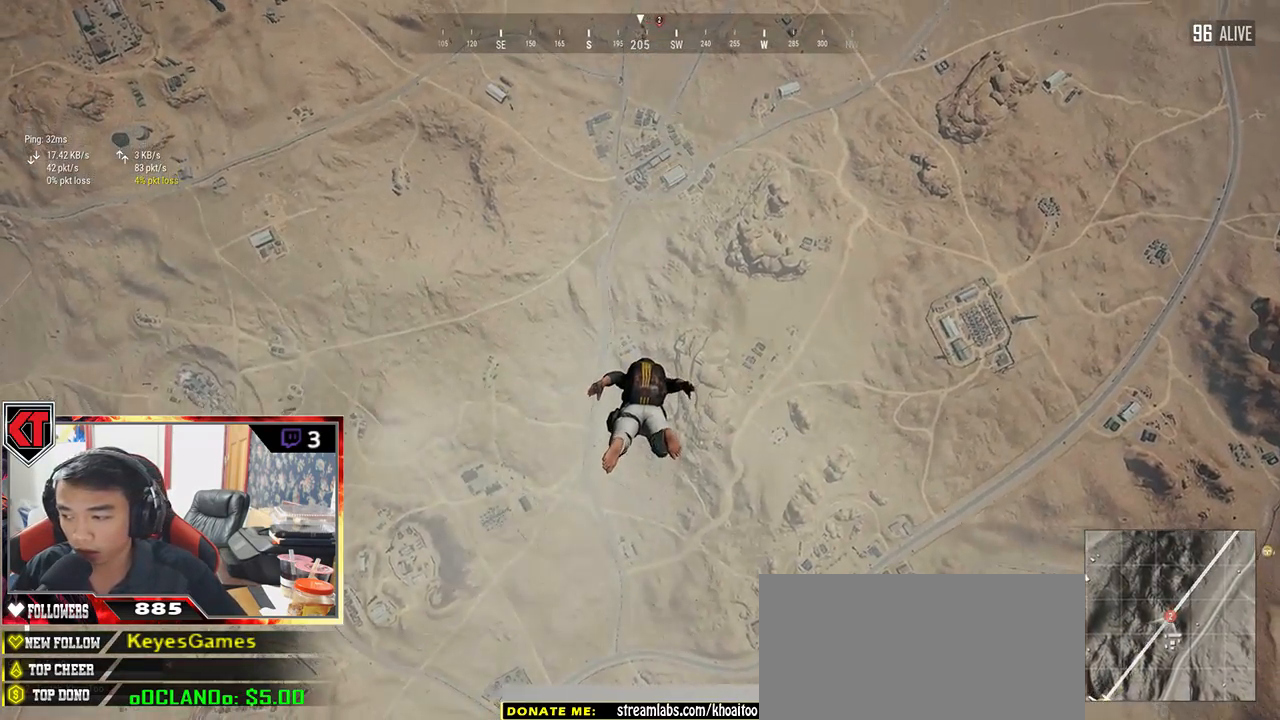
{"keys": ["w"], "mouse": [], "events": []}
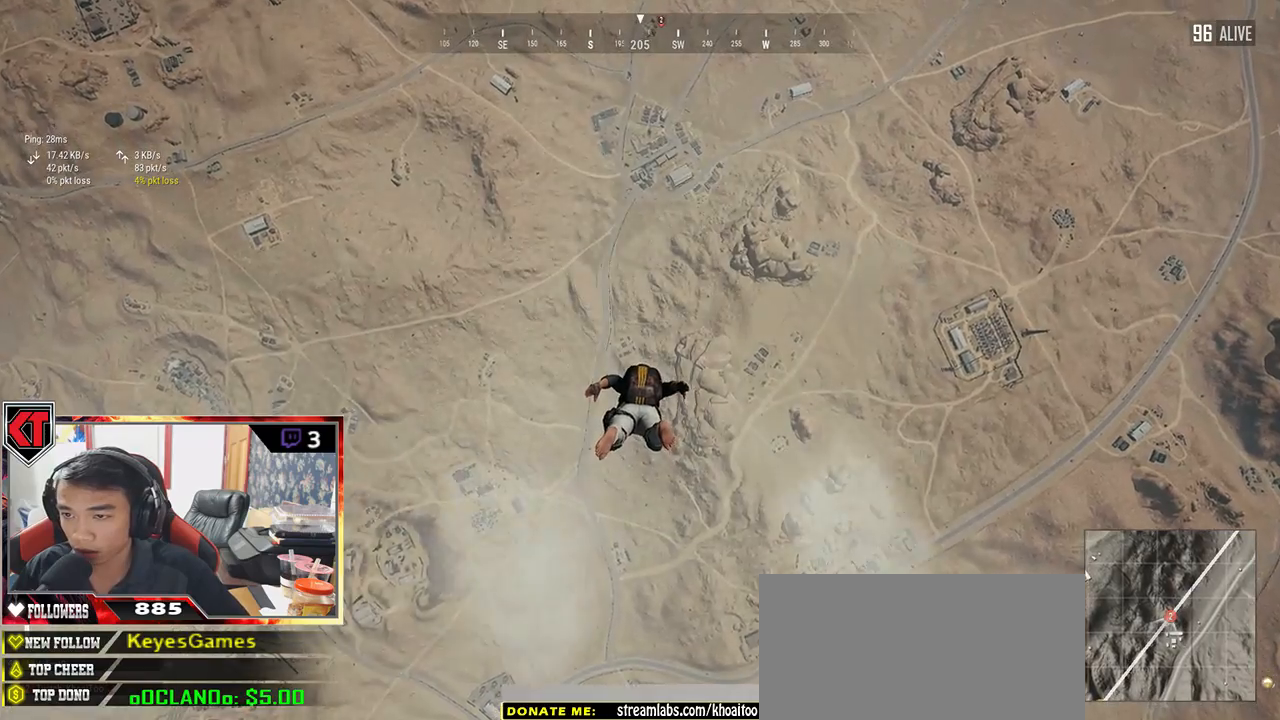
{"keys": ["w"], "mouse": [], "events": []}
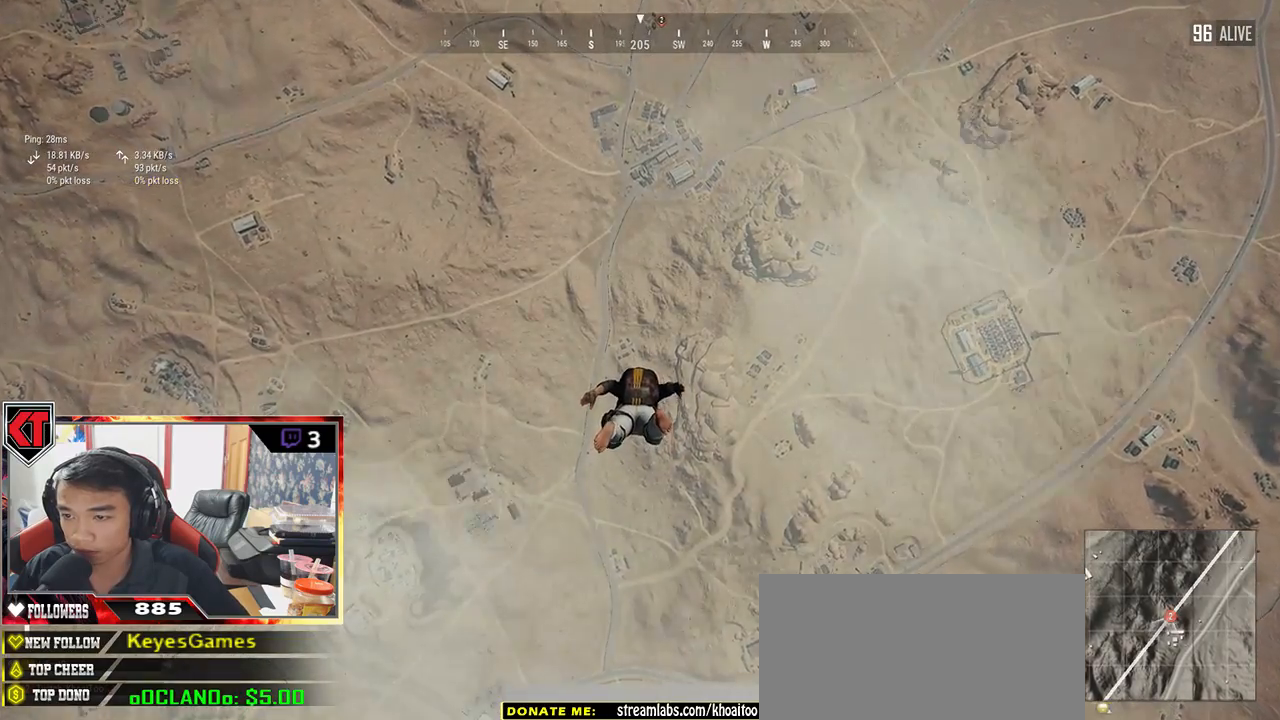
{"keys": ["w"], "mouse": [], "events": []}
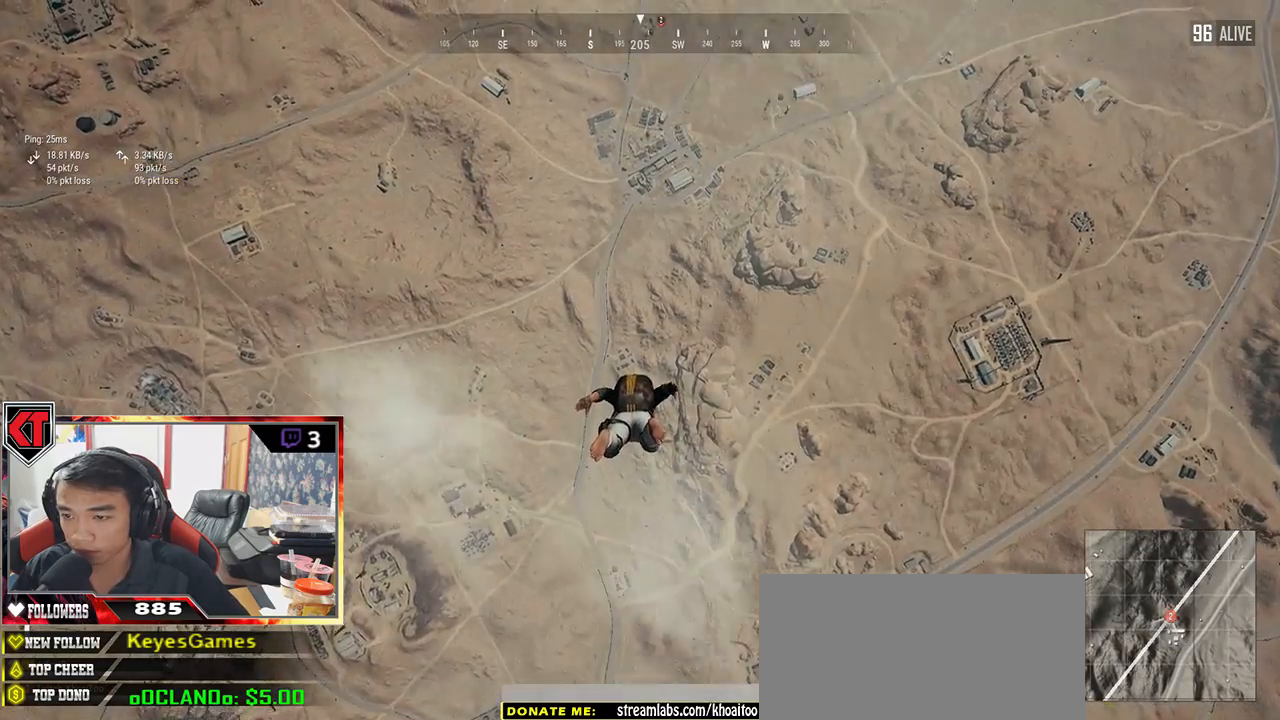
{"keys": ["w"], "mouse": [], "events": []}
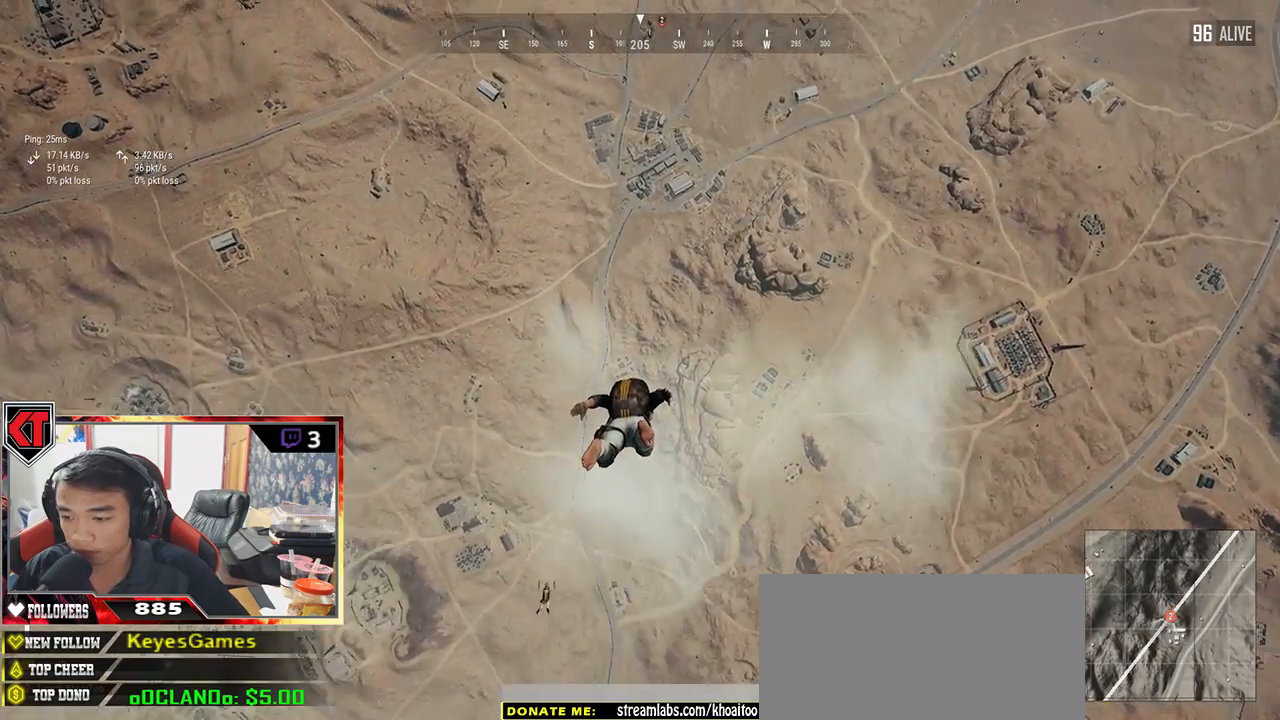
{"keys": ["w"], "mouse": [], "events": []}
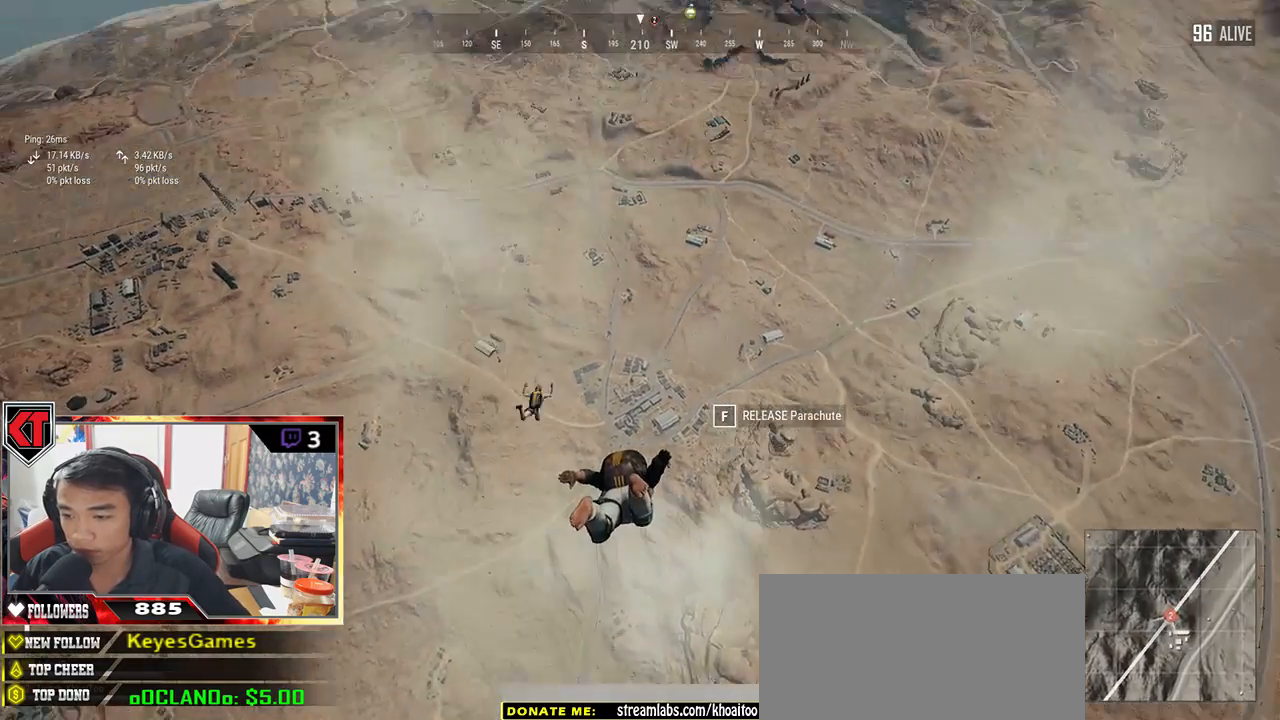
{"keys": ["w"], "mouse": [], "events": []}
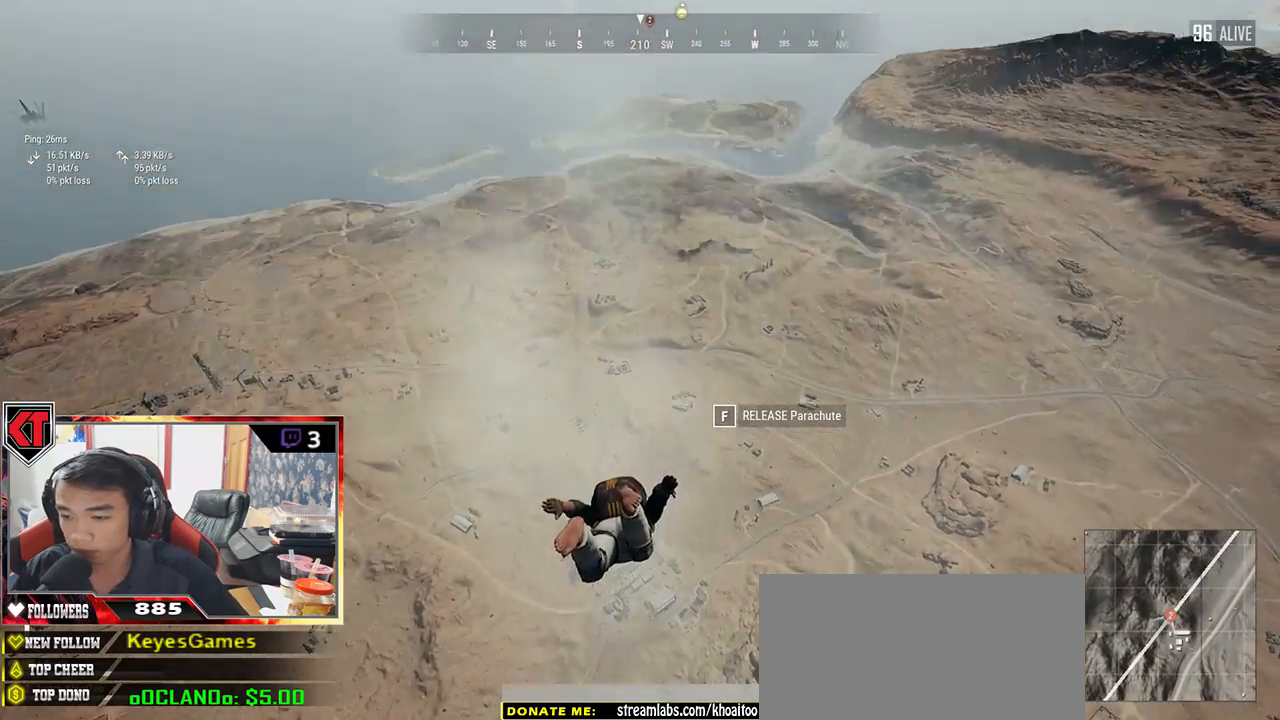
{"keys": ["w"], "mouse": [], "events": []}
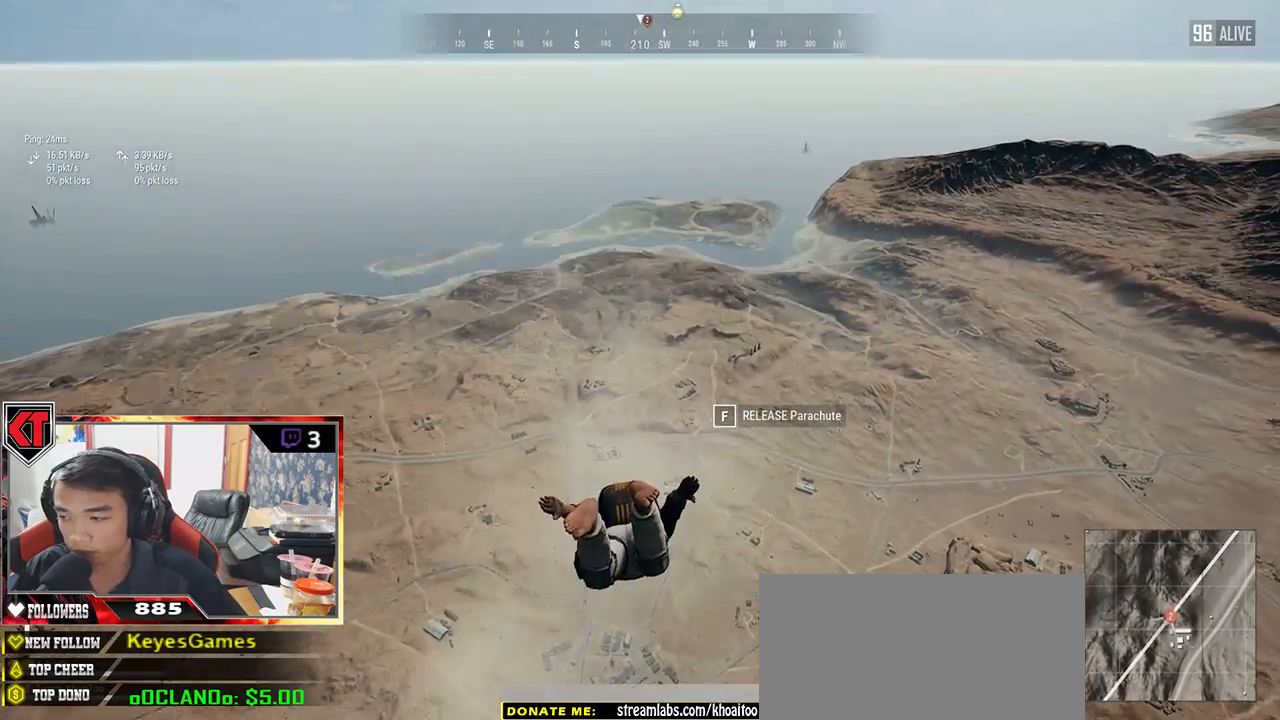
{"keys": ["w"], "mouse": [], "events": []}
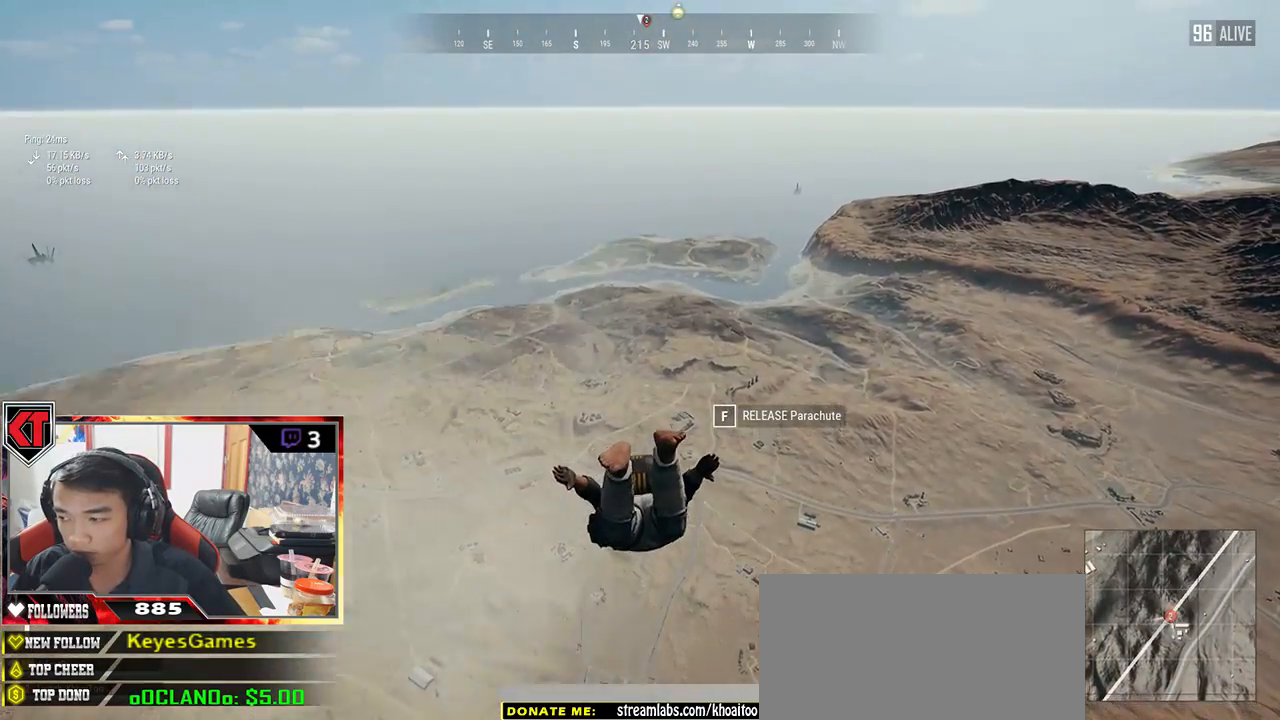
{"keys": ["w"], "mouse": [], "events": []}
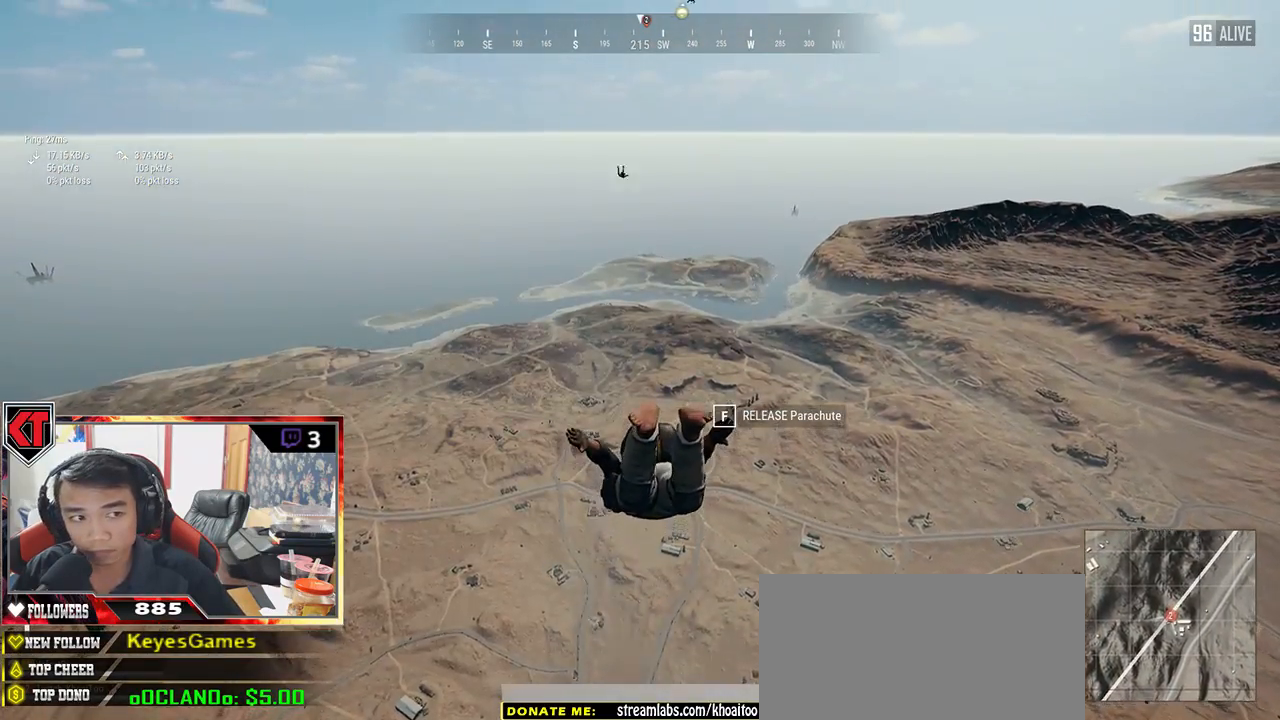
{"keys": ["w"], "mouse": [], "events": []}
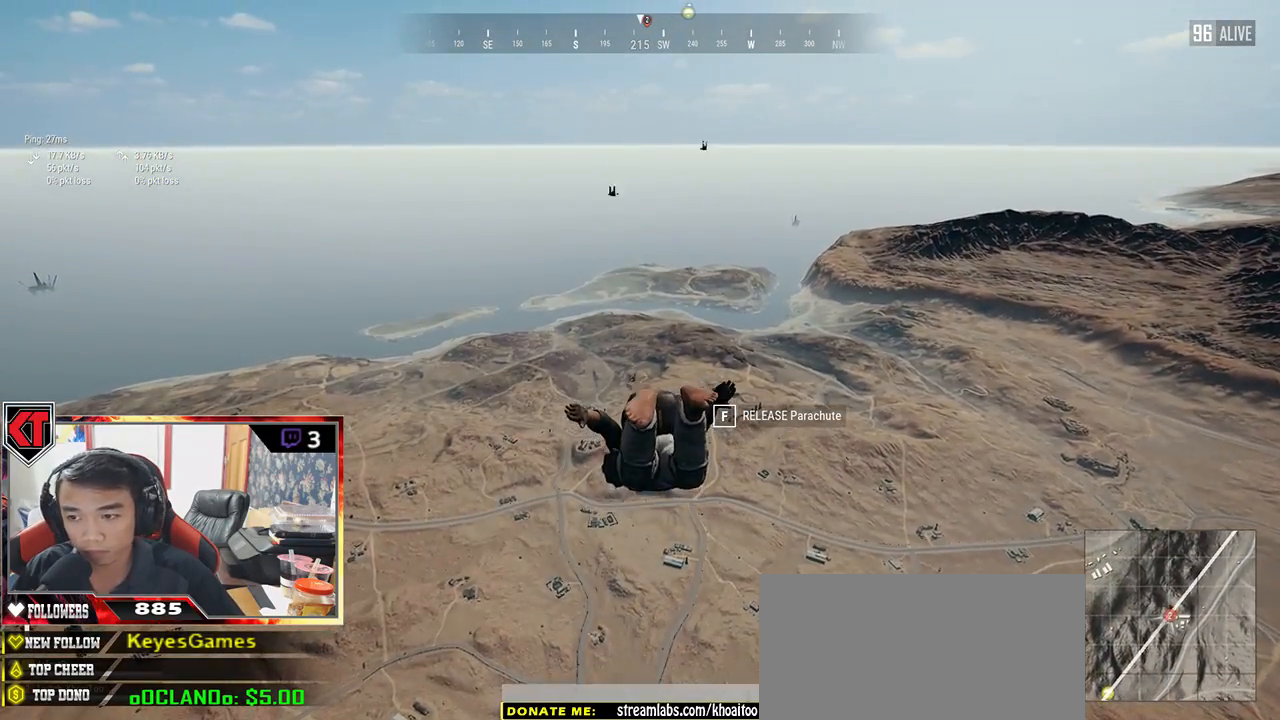
{"keys": ["w"], "mouse": [], "events": []}
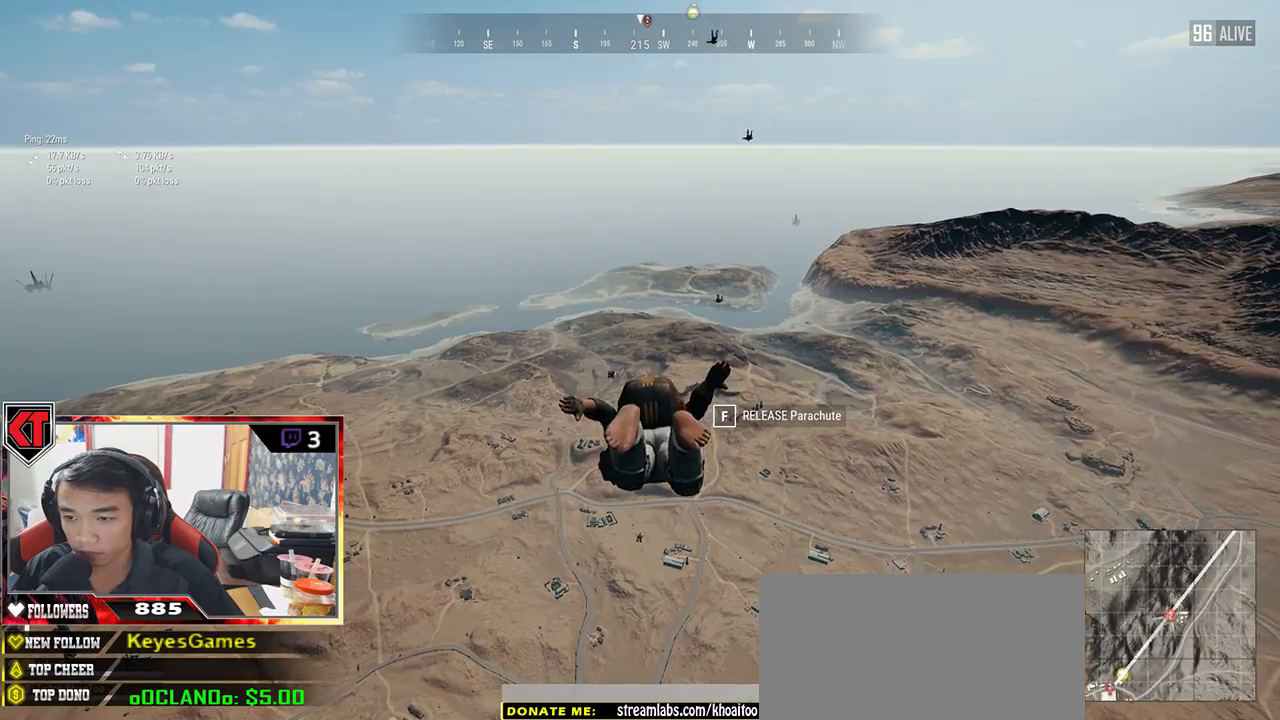
{"keys": ["w"], "mouse": [], "events": []}
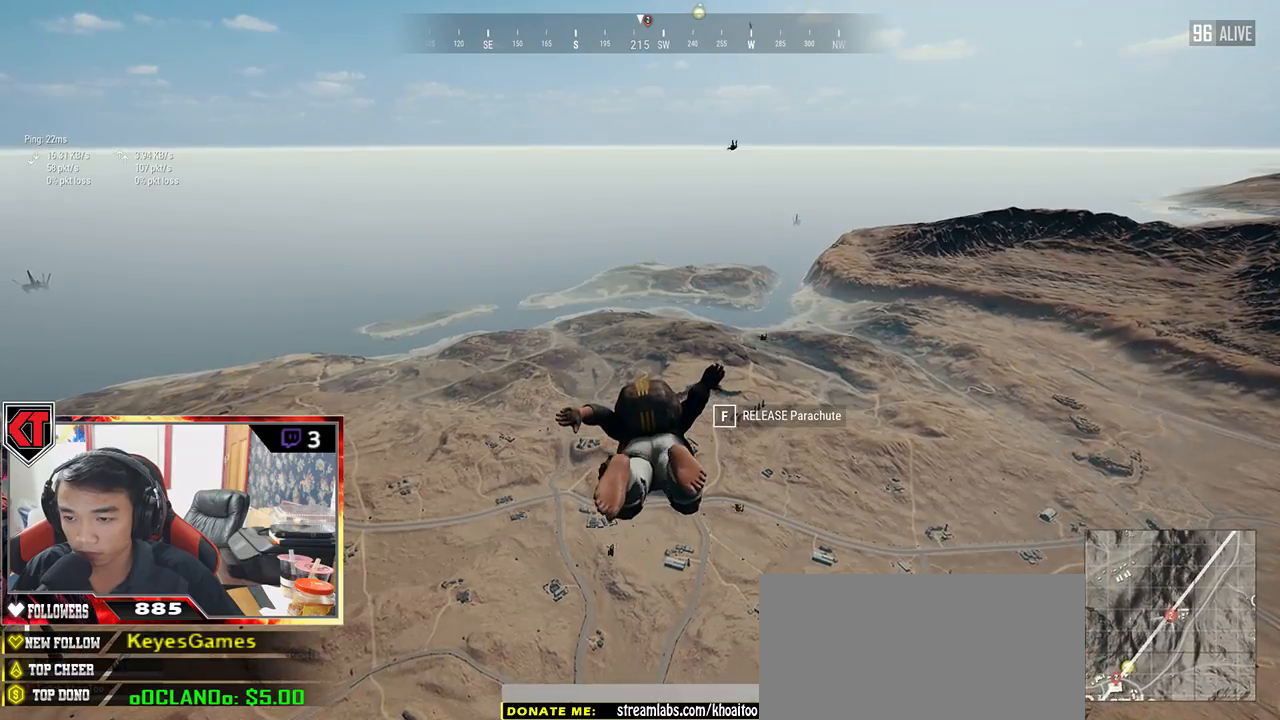
{"keys": ["w"], "mouse": [], "events": []}
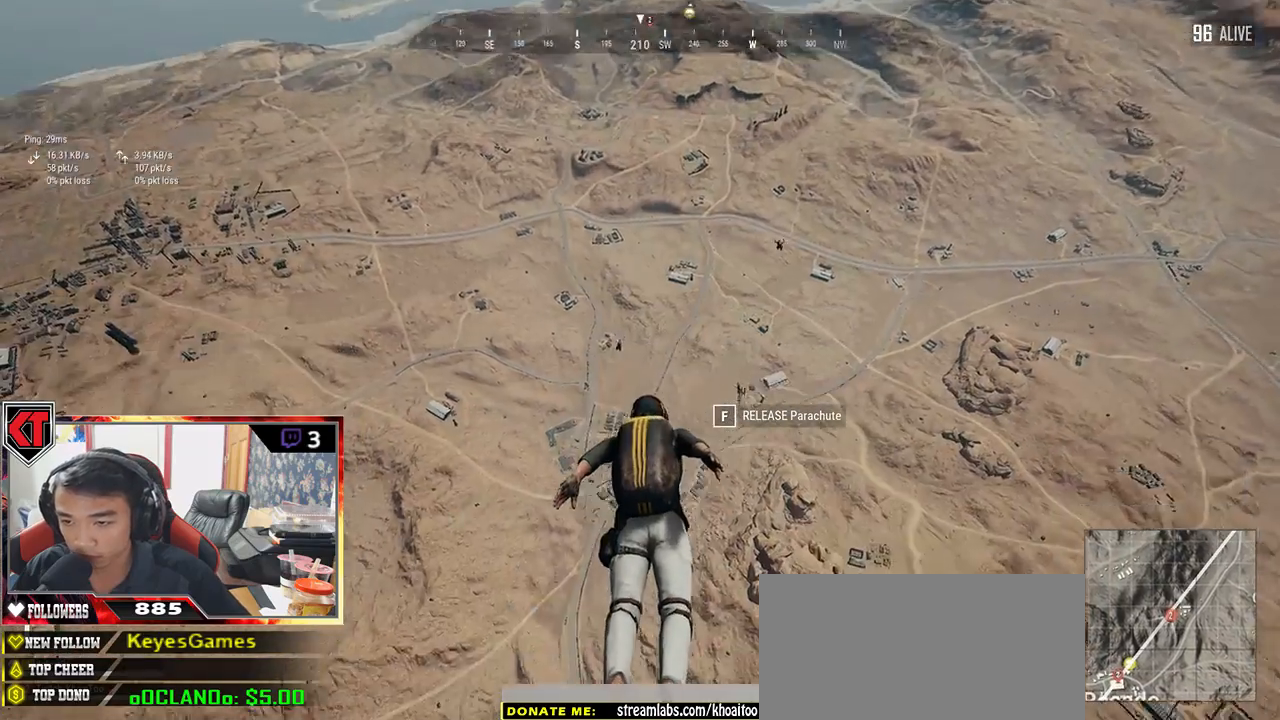
{"keys": ["w"], "mouse": [], "events": []}
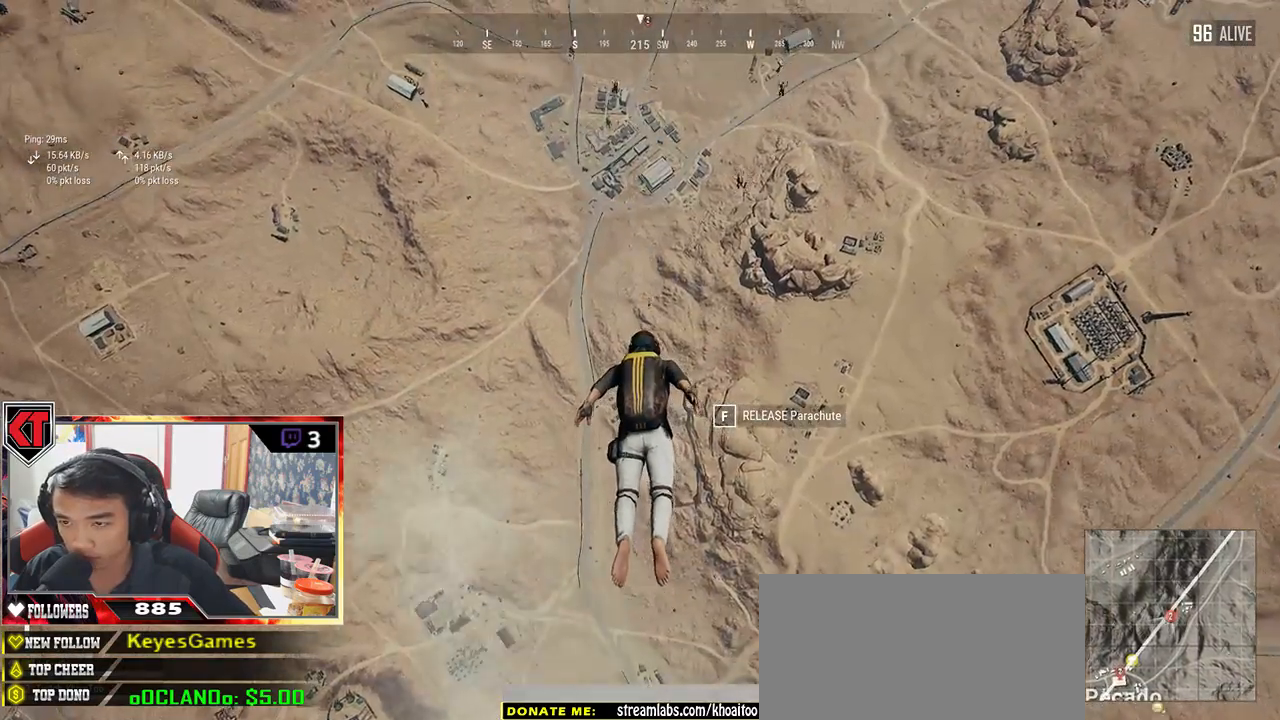
{"keys": ["w"], "mouse": [], "events": []}
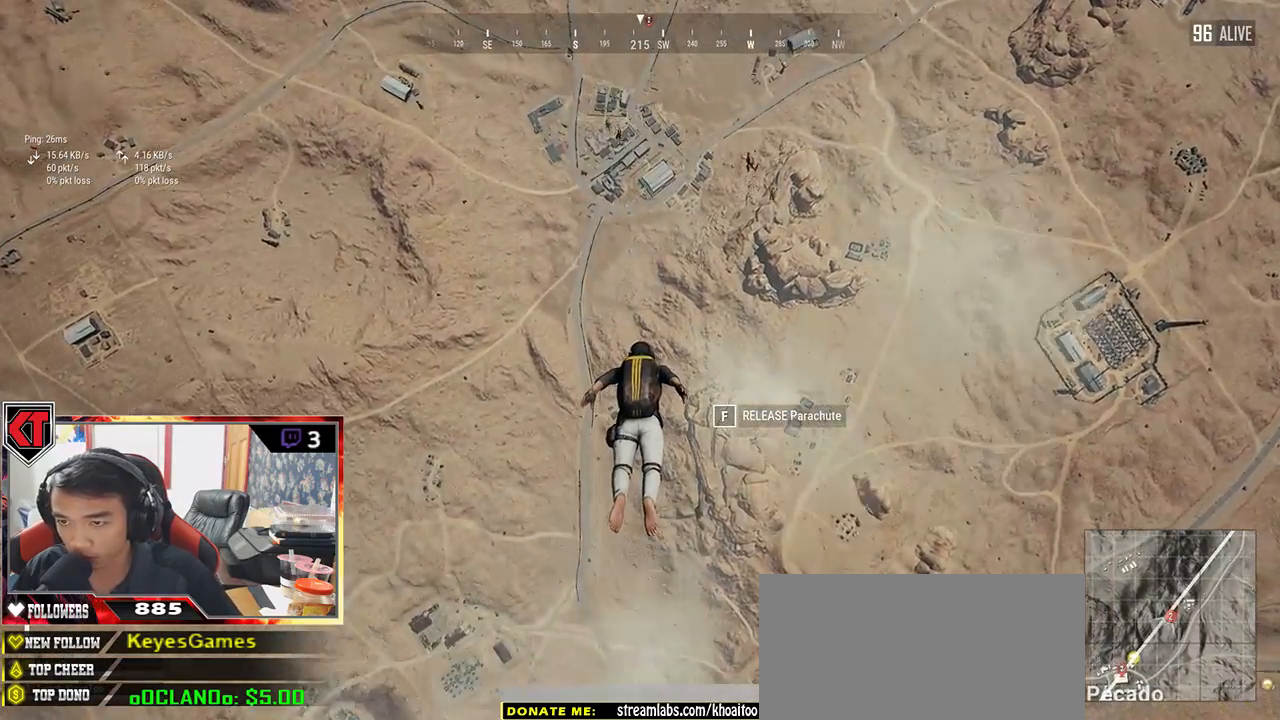
{"keys": ["w"], "mouse": [], "events": []}
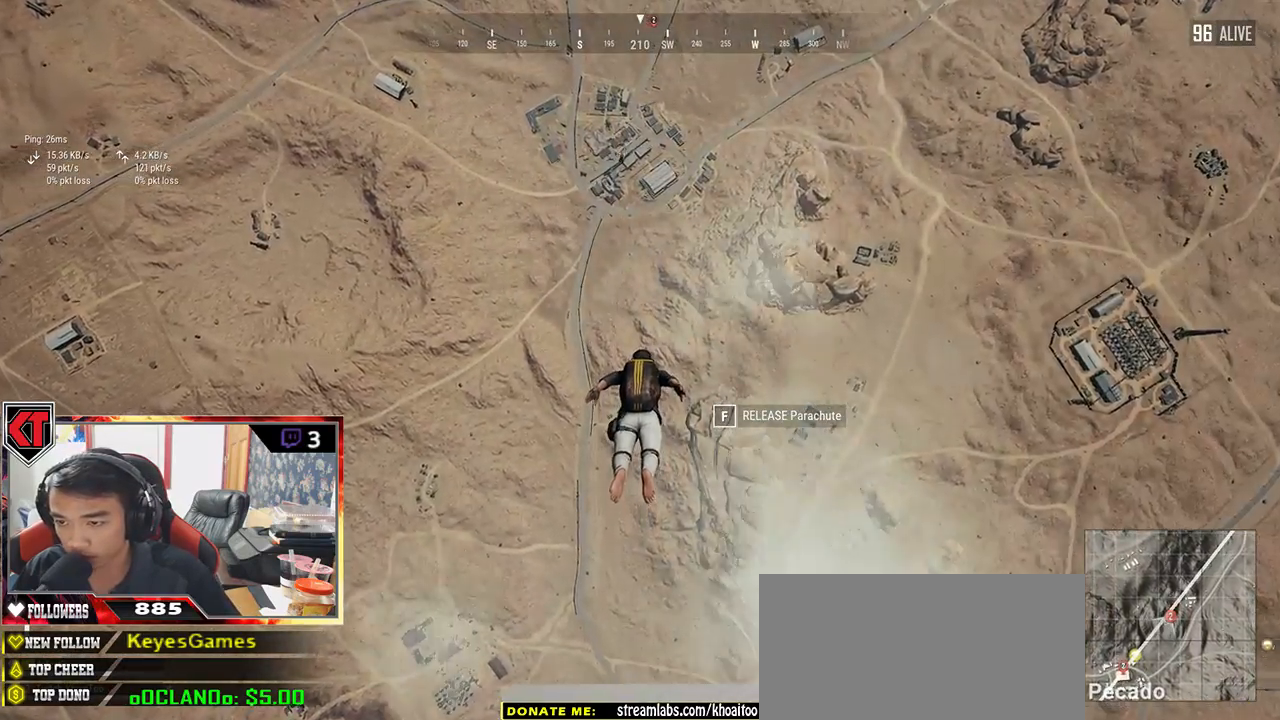
{"keys": ["w"], "mouse": [], "events": []}
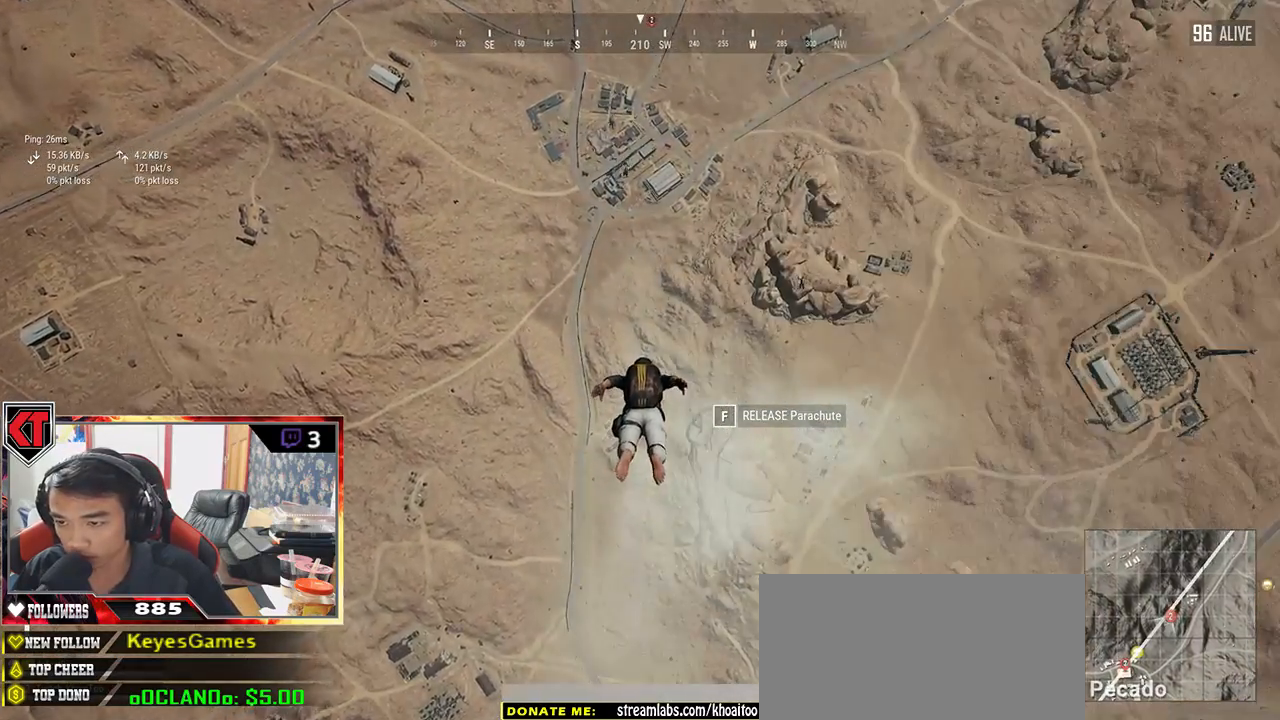
{"keys": ["w"], "mouse": [], "events": []}
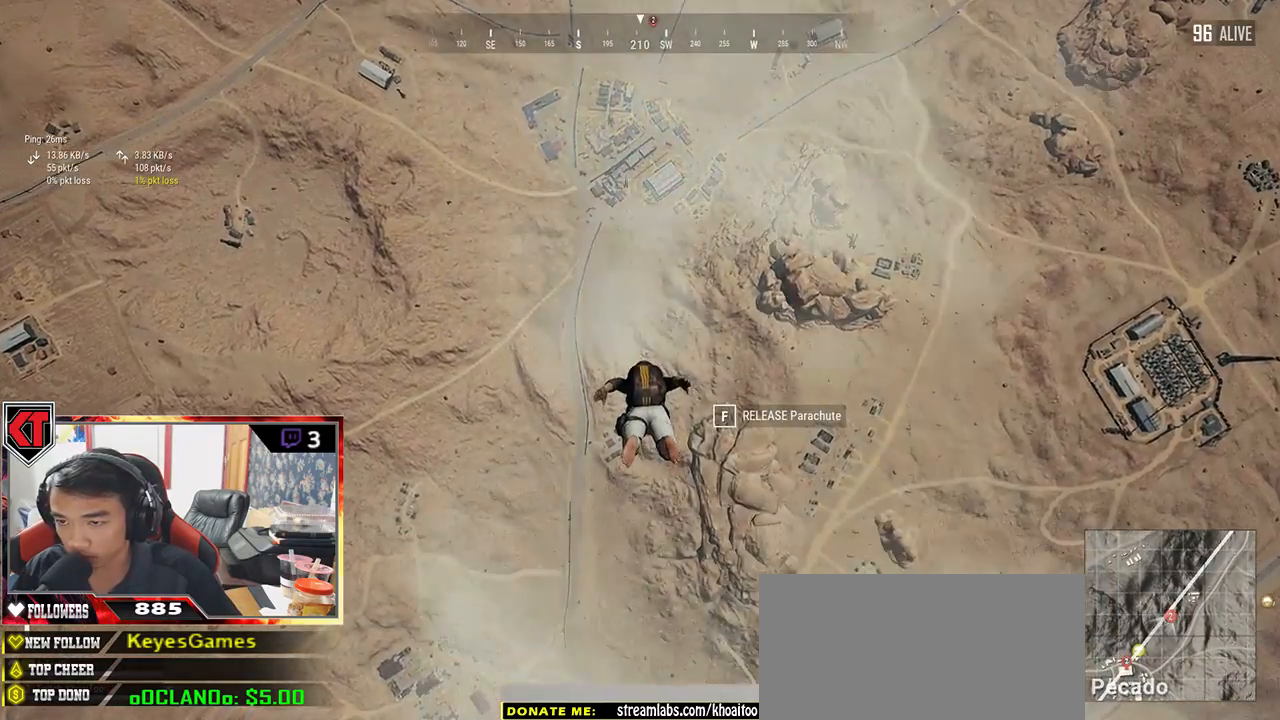
{"keys": ["w"], "mouse": [], "events": []}
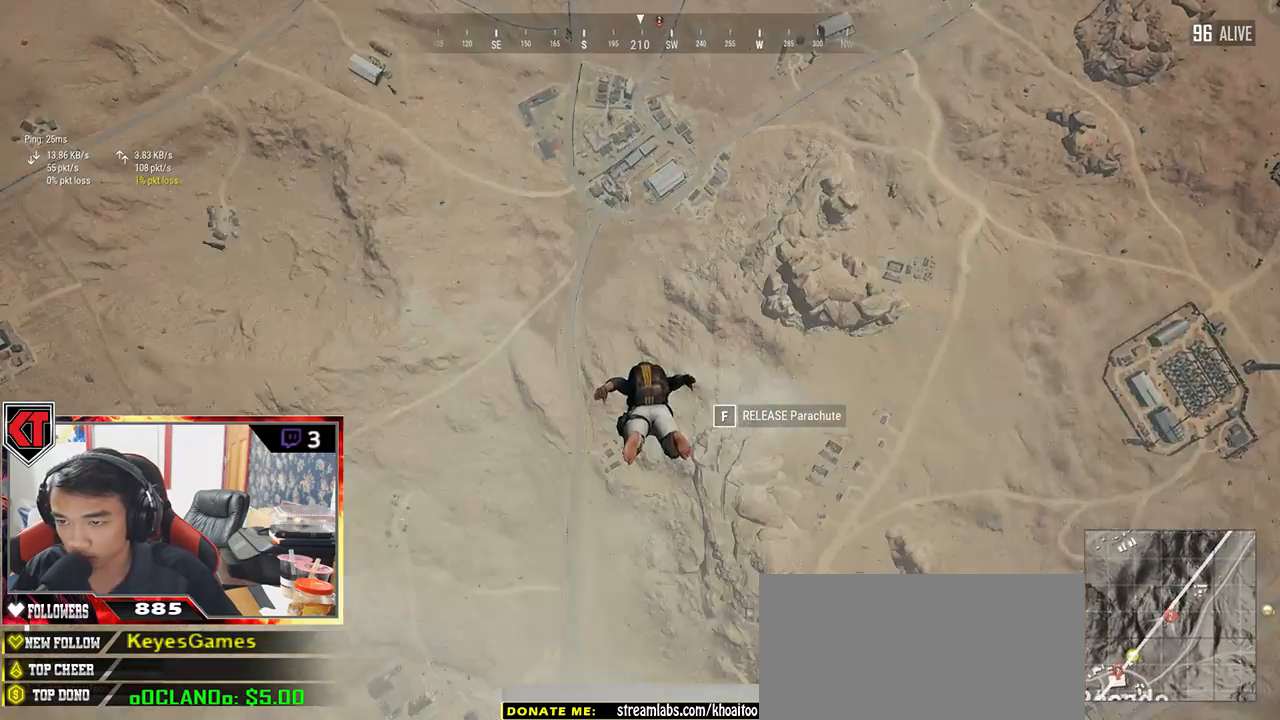
{"keys": ["w"], "mouse": [], "events": []}
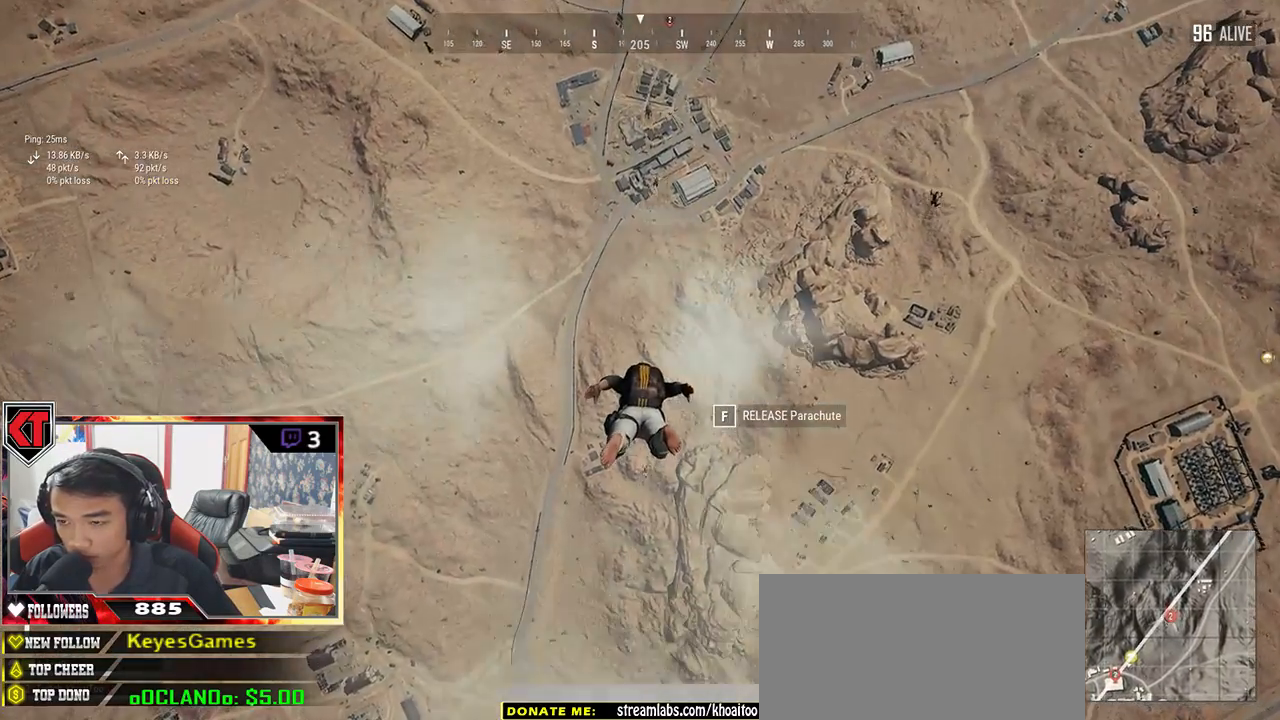
{"keys": ["w"], "mouse": [], "events": []}
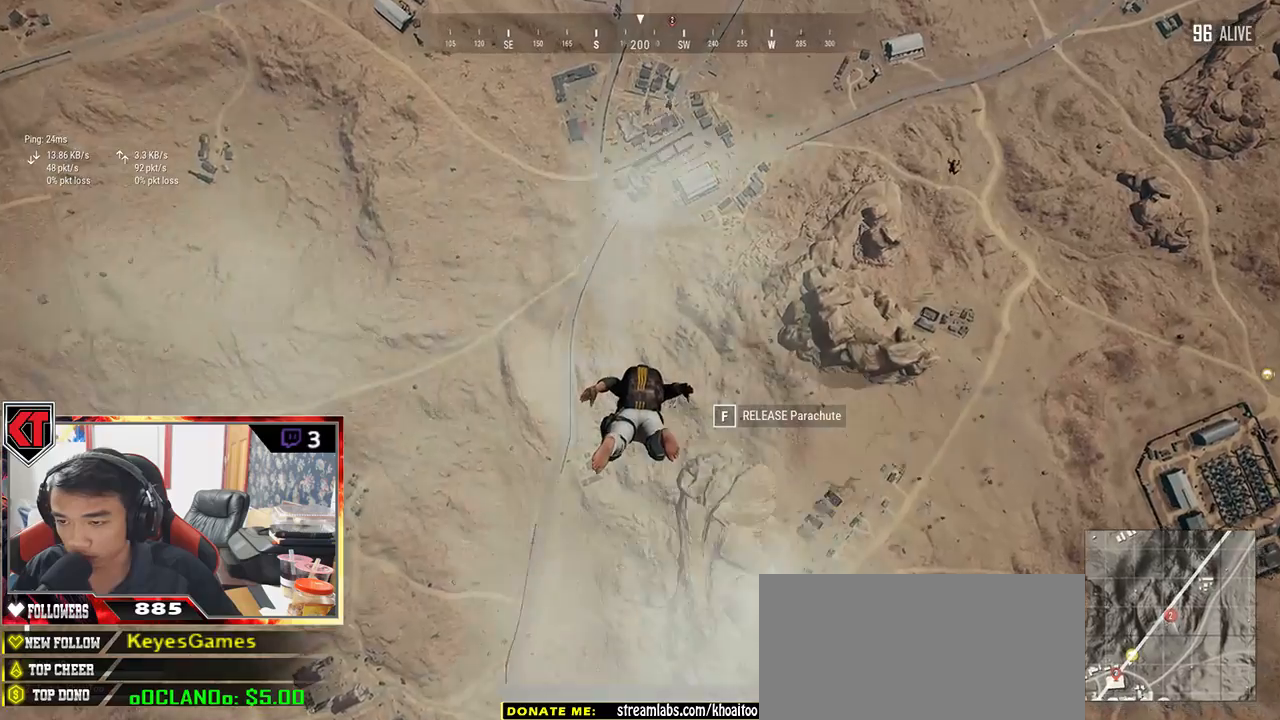
{"keys": ["w"], "mouse": [], "events": []}
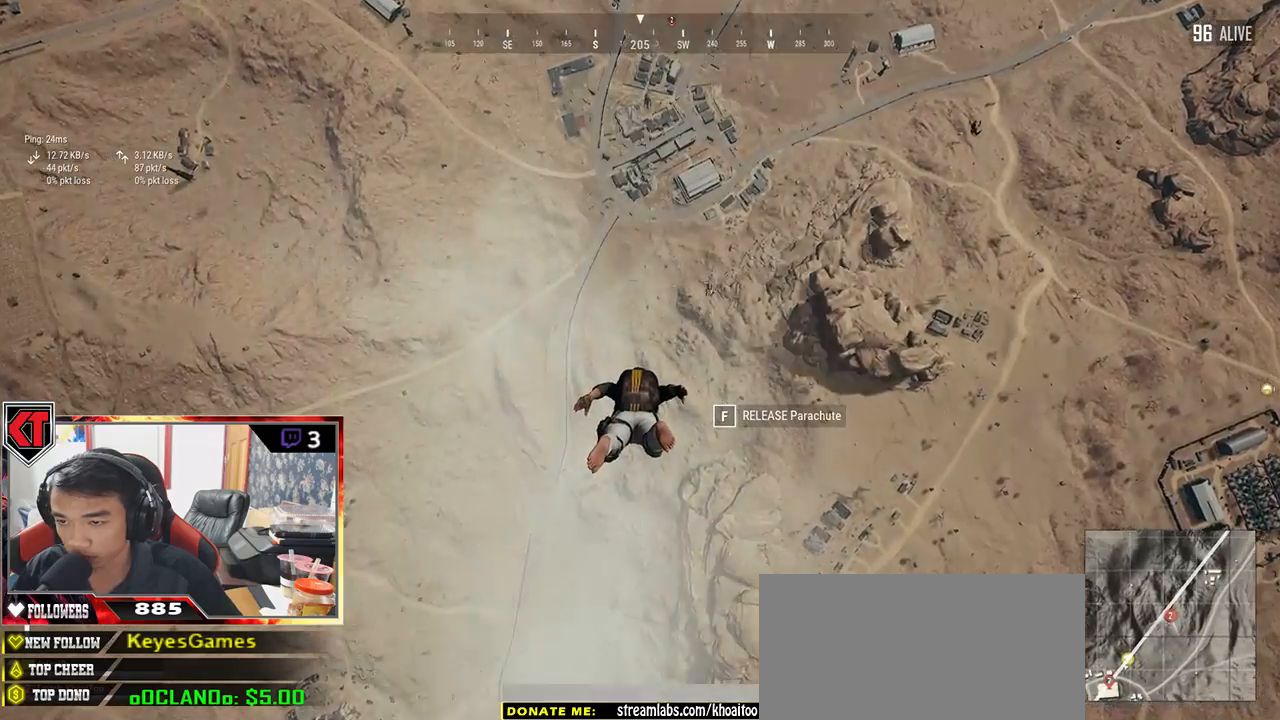
{"keys": ["w"], "mouse": [], "events": []}